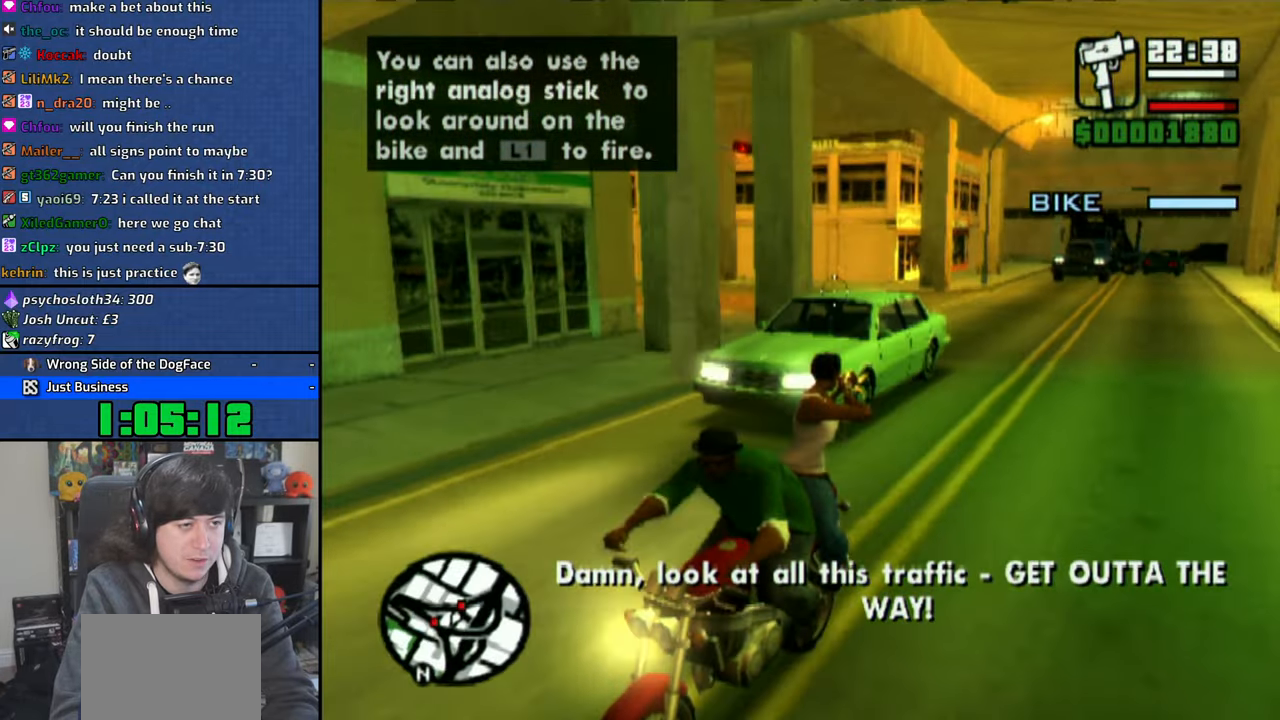
Gameplay with a controller (PlayStation layout); each line is a JSON object with the inputs held at the frame after it. "events" lists button and stick changes between this image and that frame as [ms after this image, input, new state], when the widget could be followed in between. Not read: L3.
{"buttons": ["CIRCLE"], "left_stick": "center", "right_stick": "center", "events": [[83, "left_stick", "center"], [266, "left_stick", "up-right"], [433, "left_stick", "center"]]}
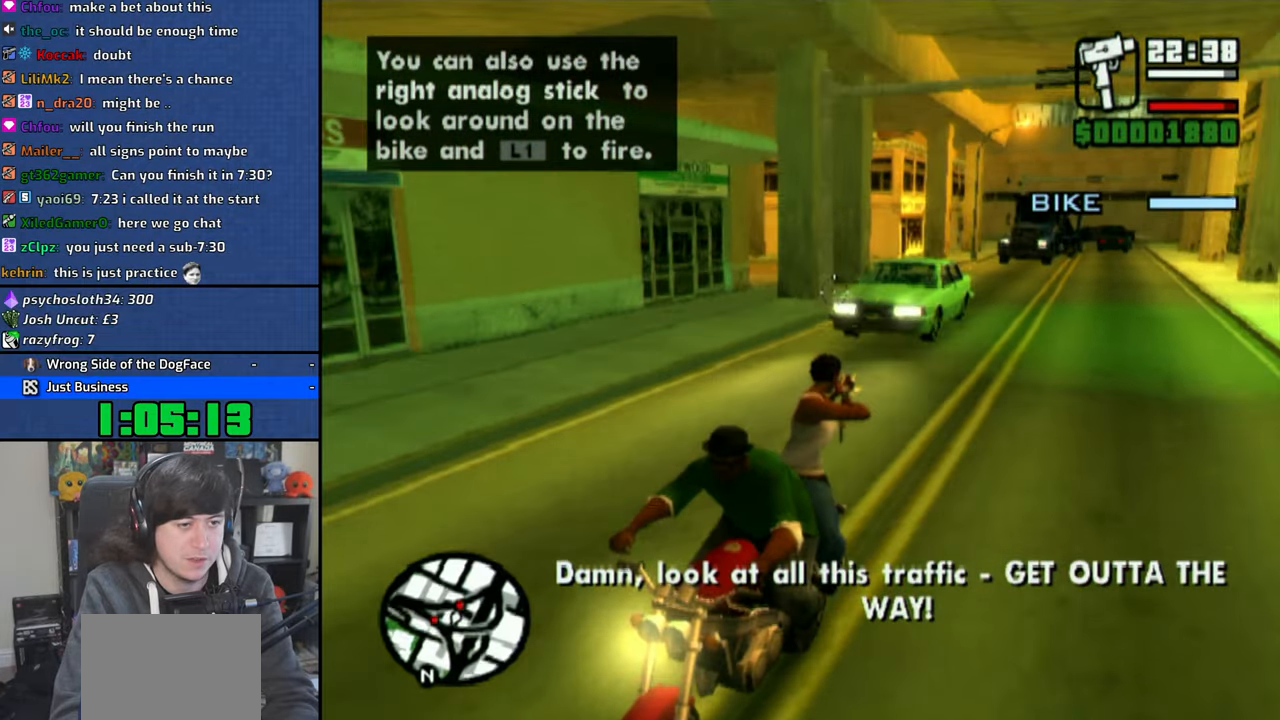
{"buttons": ["CIRCLE", "L1"], "left_stick": "up", "right_stick": "center", "events": [[283, "L1", "down"], [416, "left_stick", "up"]]}
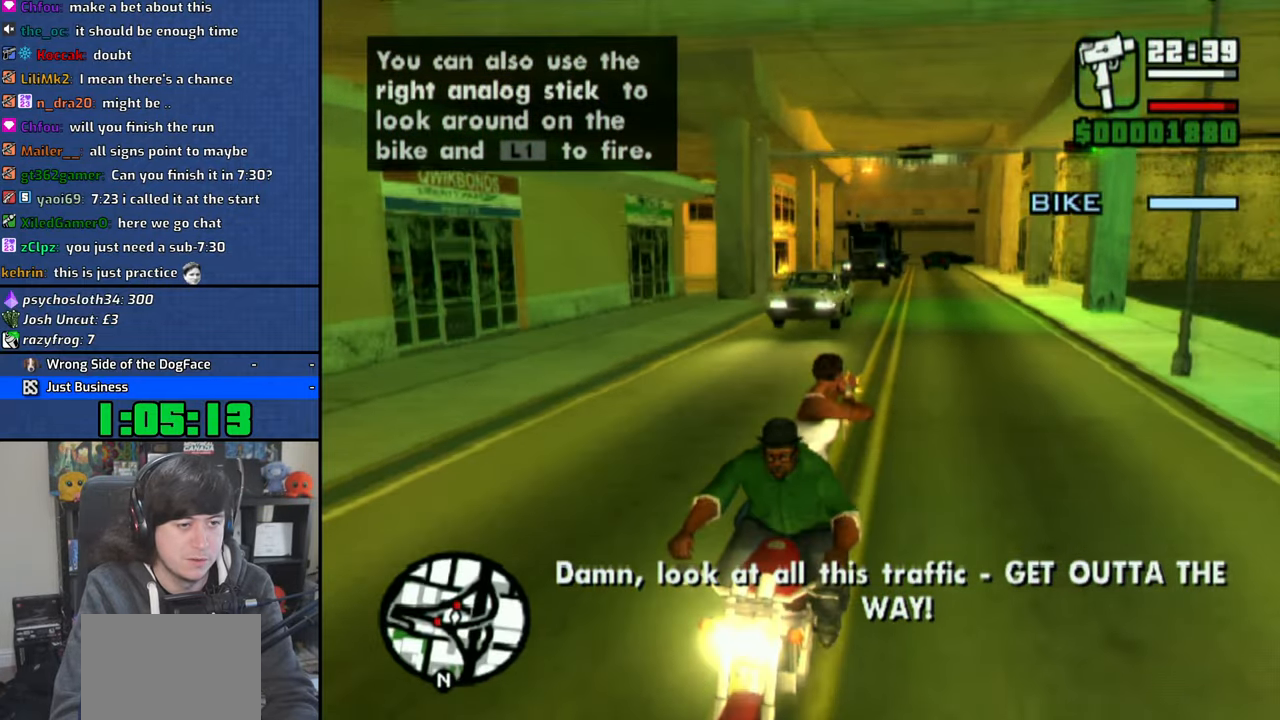
{"buttons": ["CIRCLE", "L1"], "left_stick": "down", "right_stick": "center", "events": [[50, "left_stick", "center"], [416, "left_stick", "down"]]}
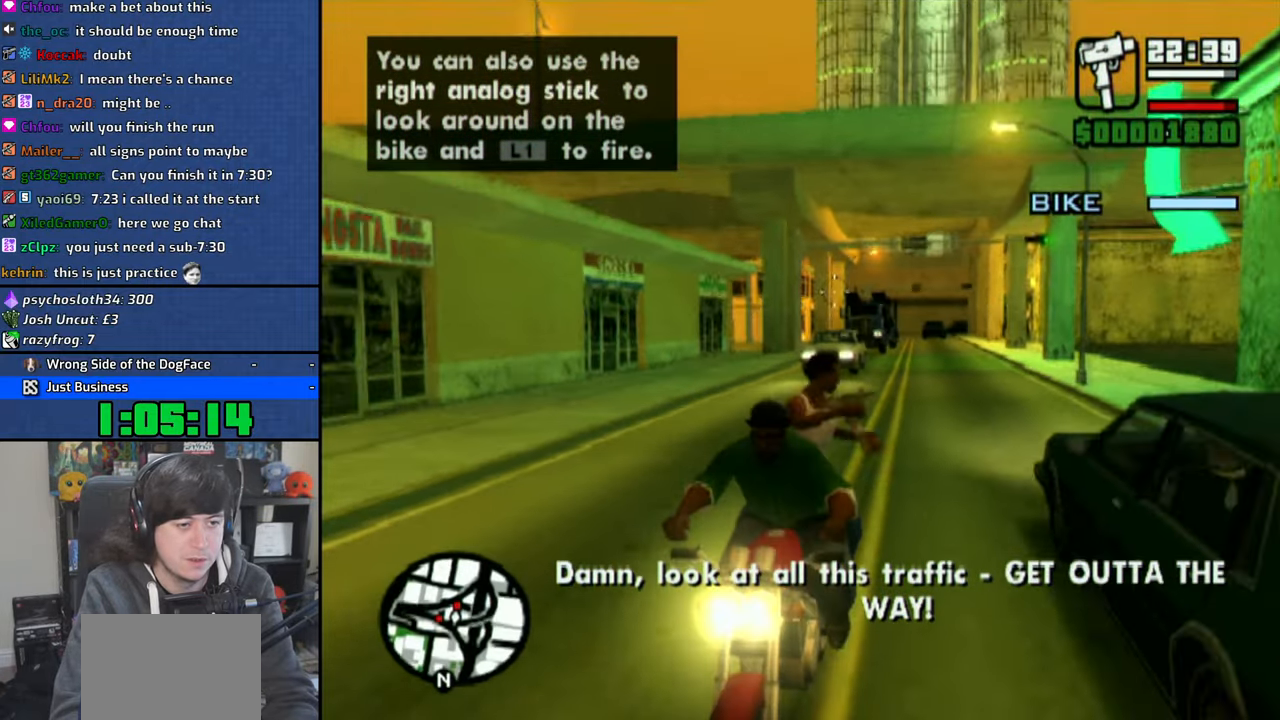
{"buttons": ["L1"], "left_stick": "up", "right_stick": "center", "events": [[33, "CIRCLE", "up"], [33, "left_stick", "center"], [200, "left_stick", "right"], [283, "left_stick", "center"], [466, "left_stick", "up"]]}
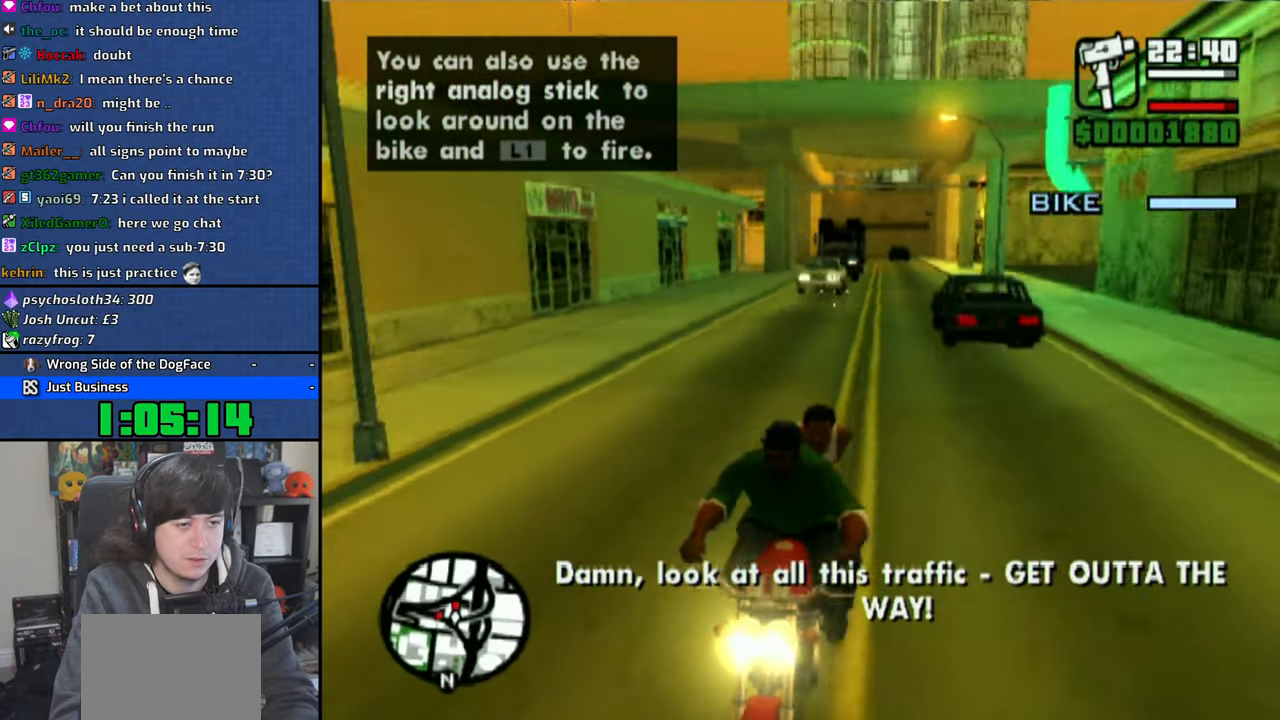
{"buttons": ["L1"], "left_stick": "center", "right_stick": "center", "events": [[66, "left_stick", "up-left"], [350, "left_stick", "center"]]}
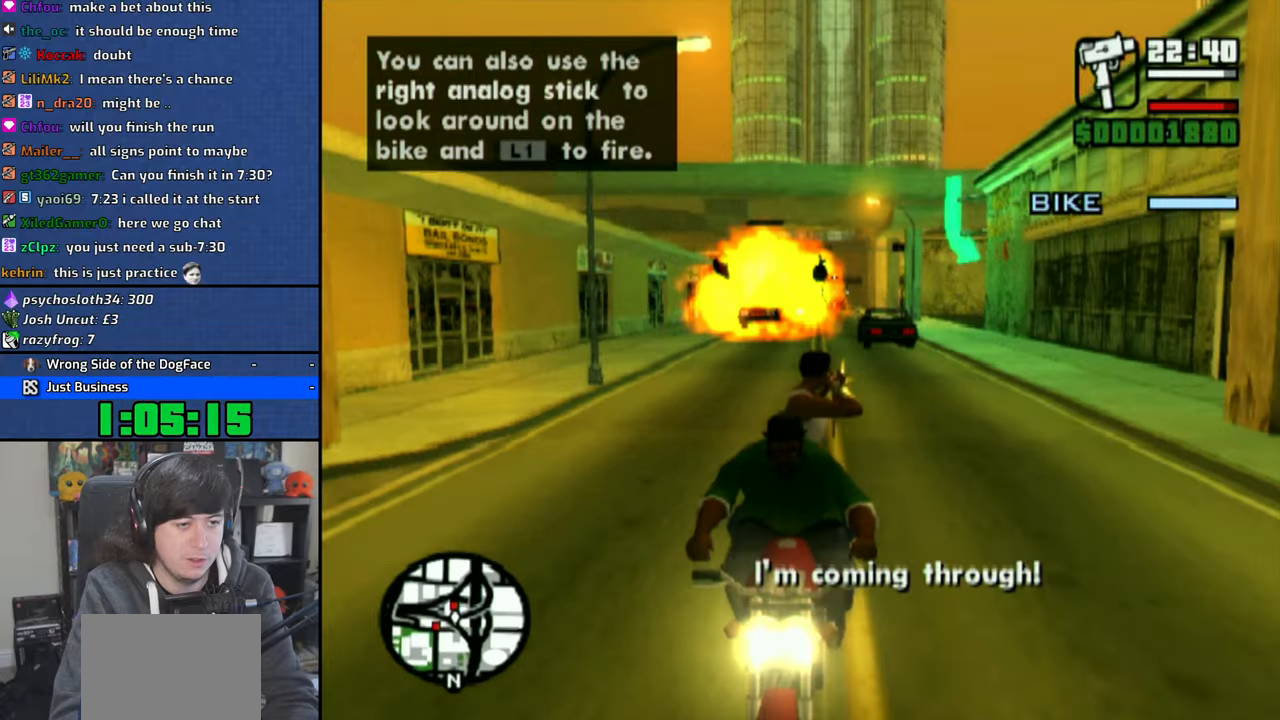
{"buttons": ["CIRCLE"], "left_stick": "center", "right_stick": "center", "events": [[116, "CIRCLE", "down"], [150, "L1", "up"], [150, "left_stick", "right"], [300, "left_stick", "center"]]}
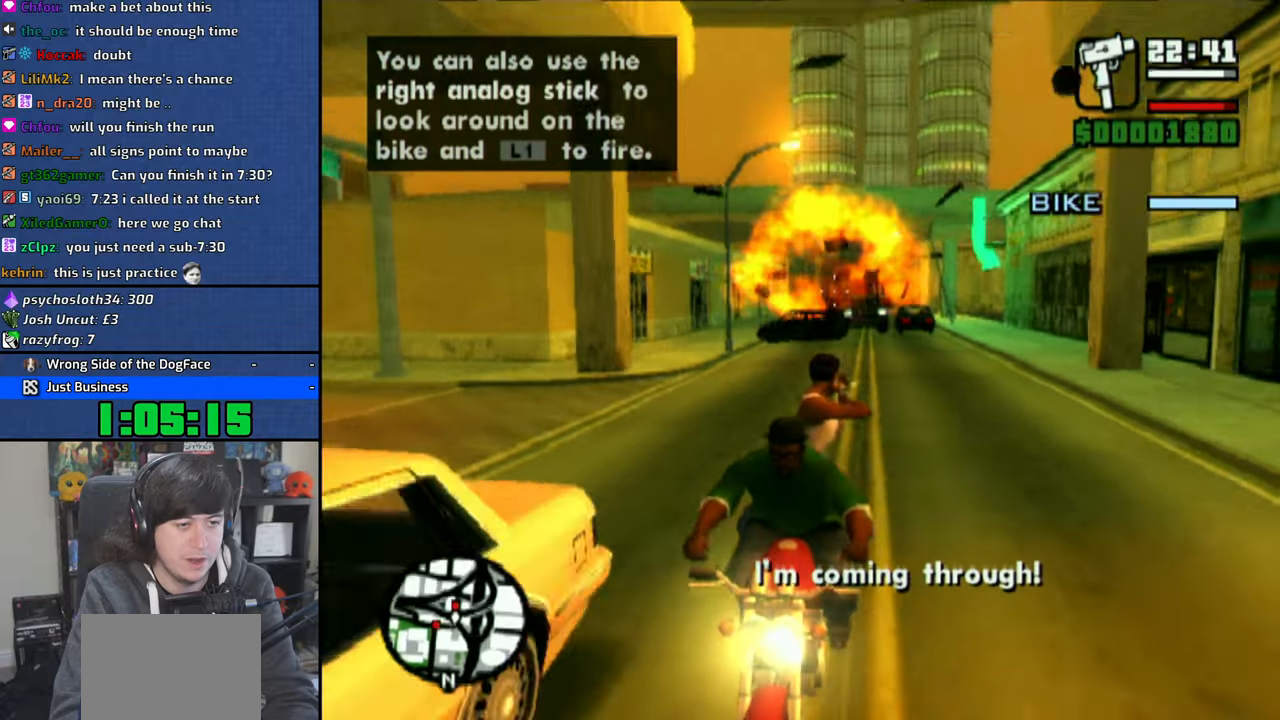
{"buttons": ["CIRCLE"], "left_stick": "center", "right_stick": "center", "events": [[216, "left_stick", "down-left"], [466, "left_stick", "center"]]}
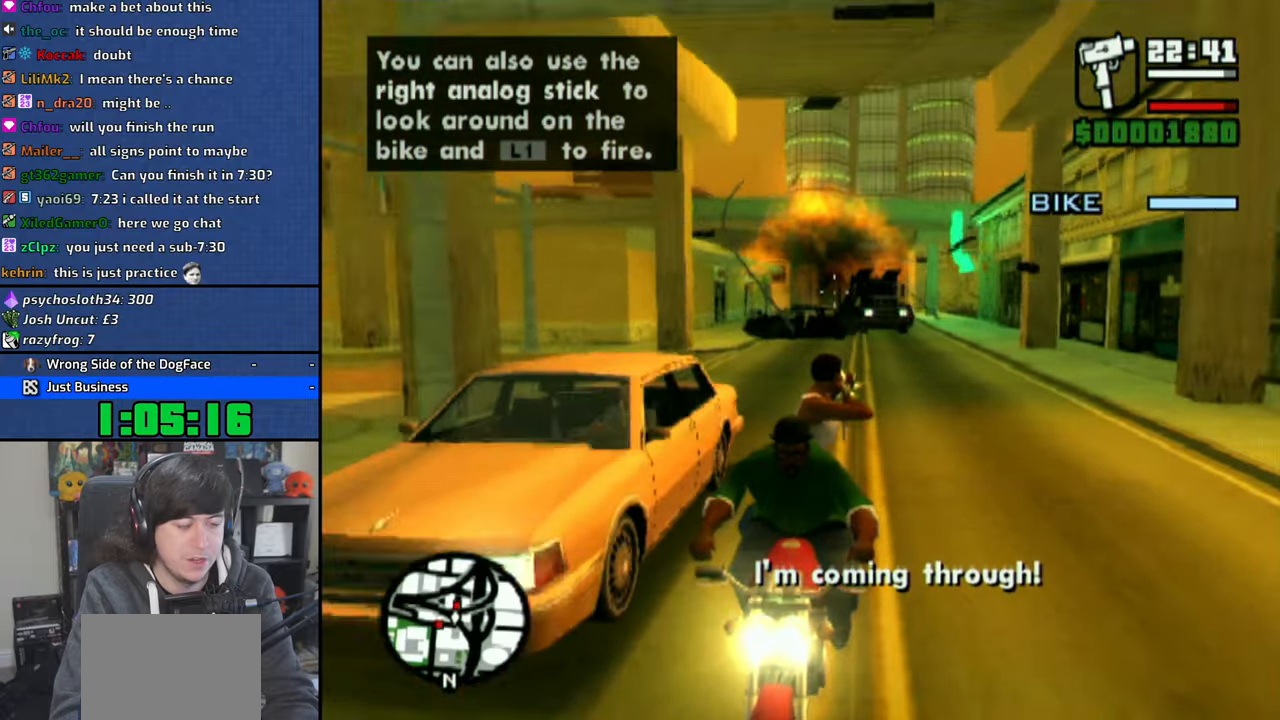
{"buttons": ["CIRCLE"], "left_stick": "center", "right_stick": "center", "events": [[283, "left_stick", "right"], [383, "left_stick", "center"]]}
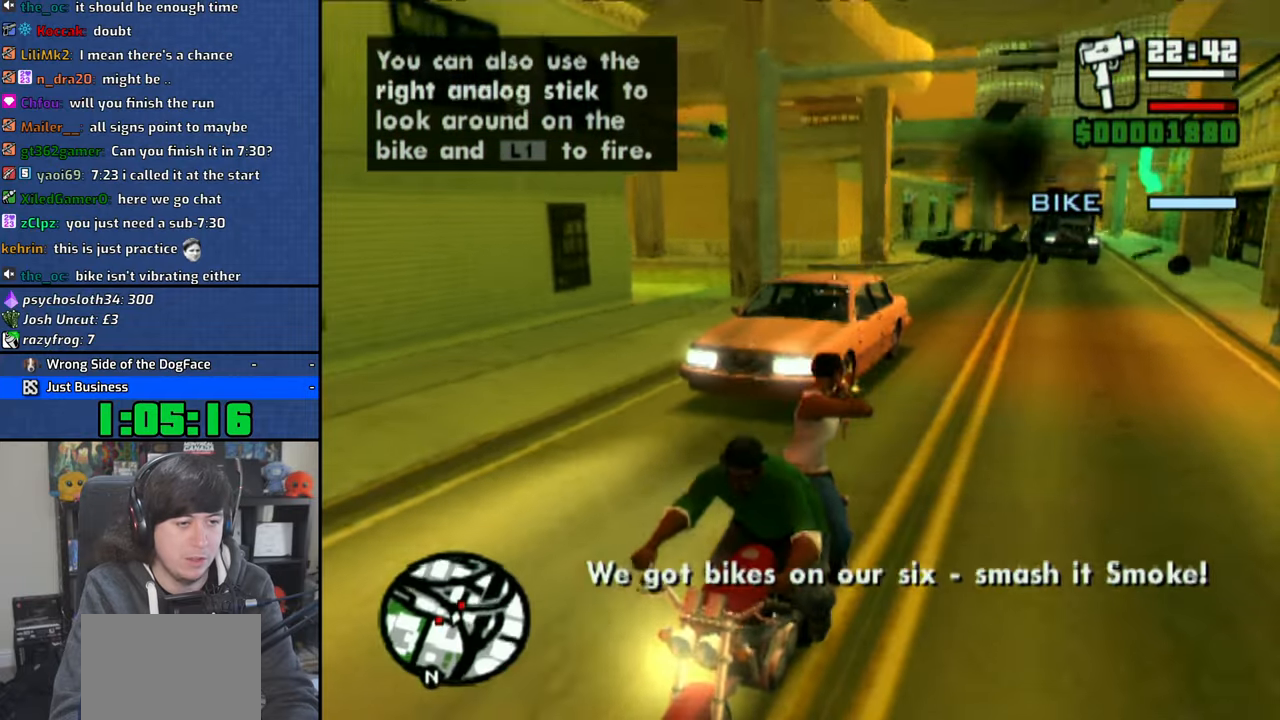
{"buttons": ["CIRCLE"], "left_stick": "center", "right_stick": "center", "events": [[200, "left_stick", "left"], [350, "left_stick", "center"]]}
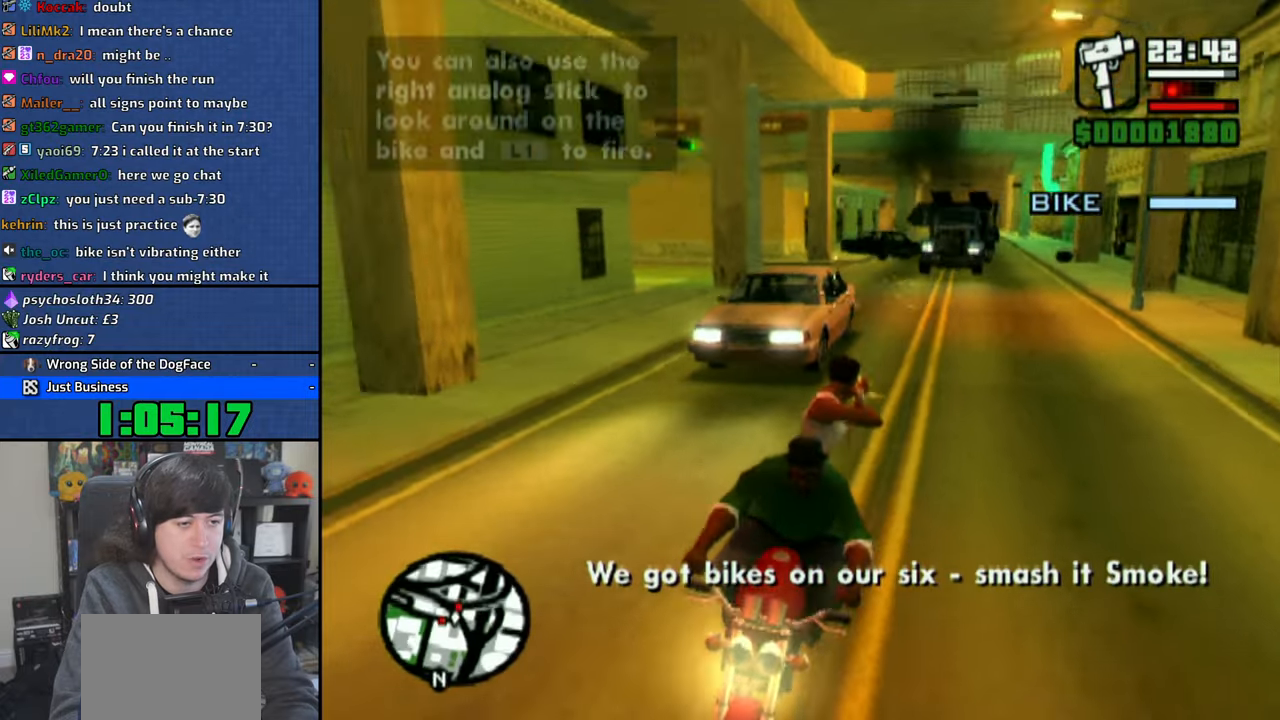
{"buttons": ["CIRCLE"], "left_stick": "left", "right_stick": "center", "events": [[83, "left_stick", "down-left"], [183, "left_stick", "center"], [416, "left_stick", "left"]]}
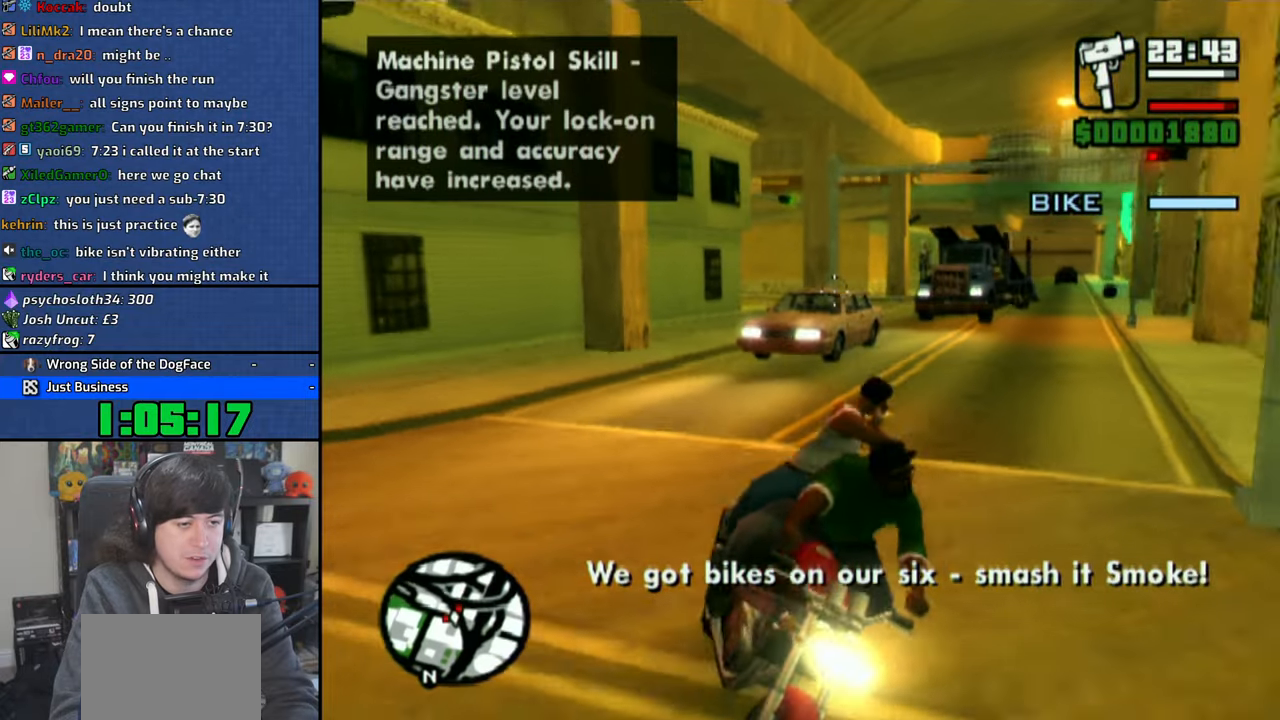
{"buttons": ["CIRCLE"], "left_stick": "center", "right_stick": "center", "events": [[500, "left_stick", "center"]]}
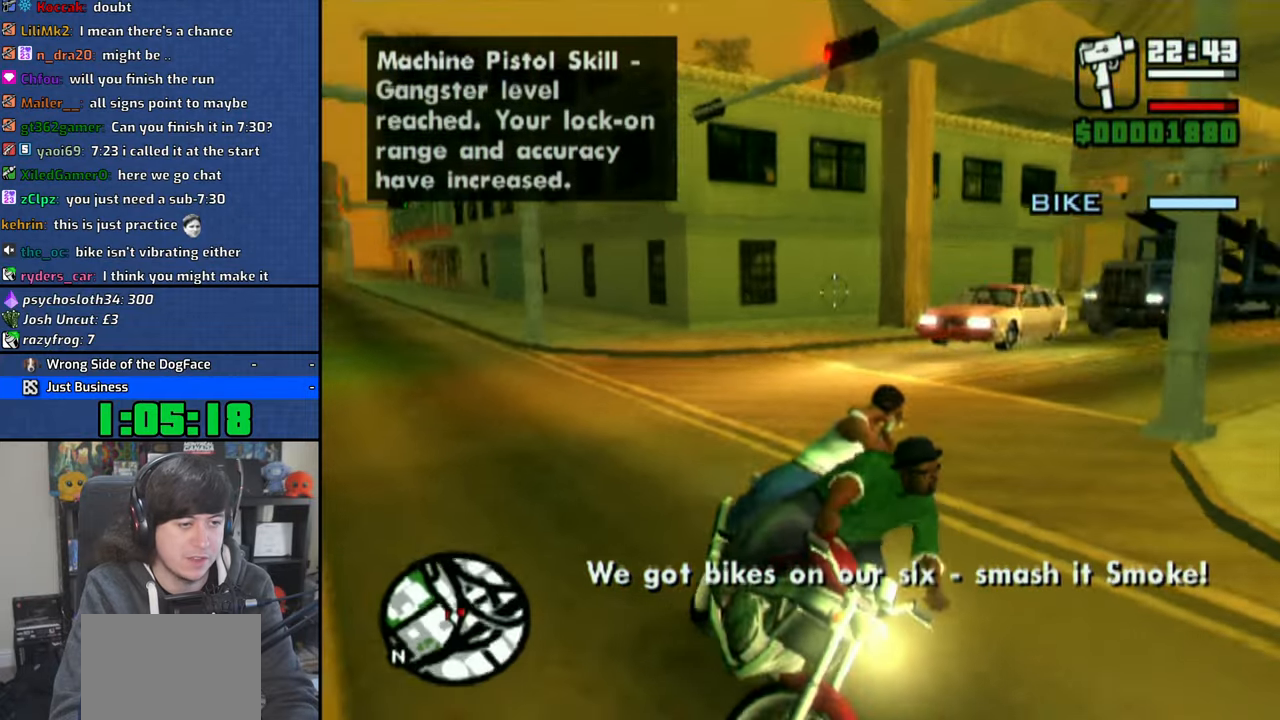
{"buttons": ["CIRCLE"], "left_stick": "left", "right_stick": "center", "events": [[433, "left_stick", "left"]]}
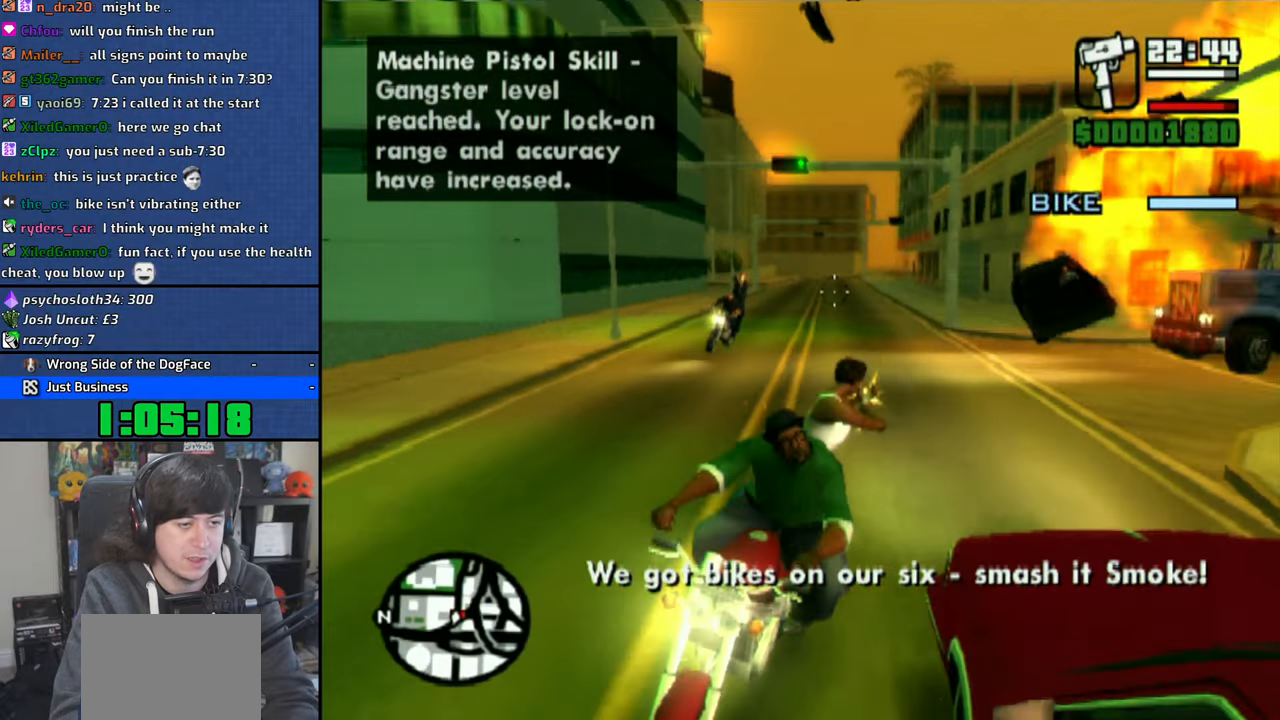
{"buttons": ["CIRCLE"], "left_stick": "down", "right_stick": "center", "events": [[116, "left_stick", "center"], [383, "left_stick", "down"]]}
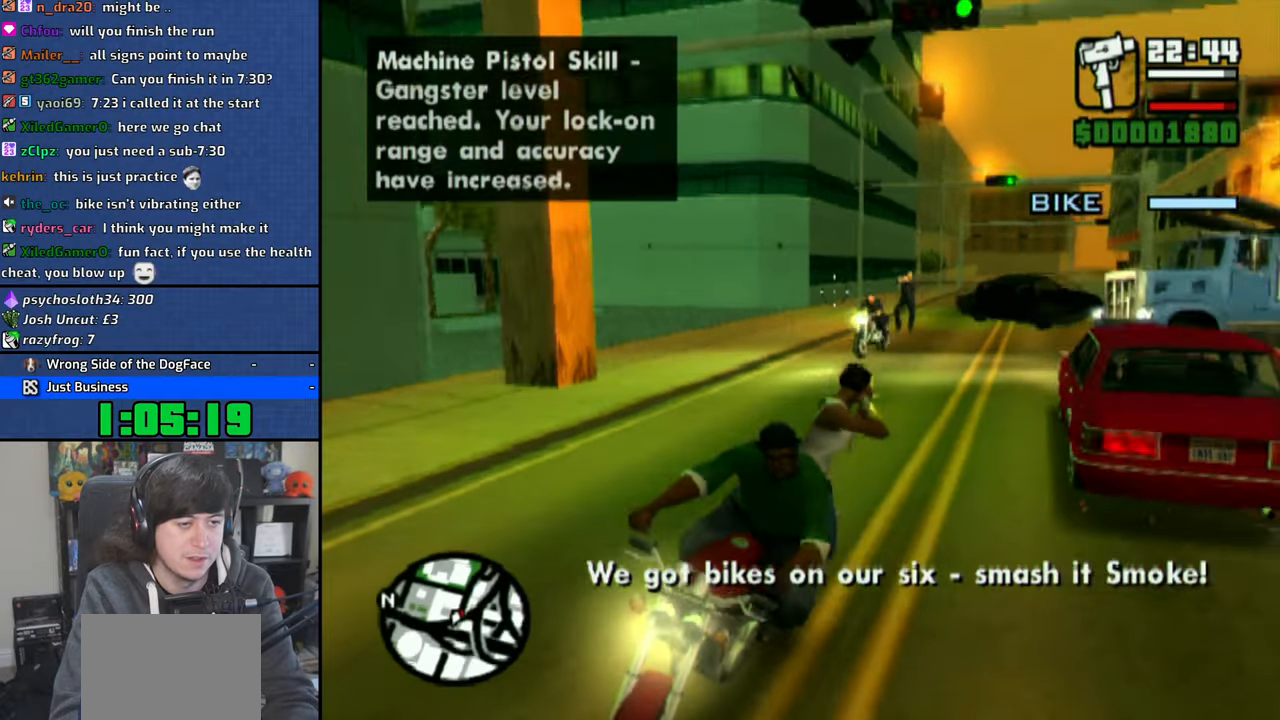
{"buttons": ["CIRCLE"], "left_stick": "center", "right_stick": "center", "events": [[16, "left_stick", "center"], [316, "left_stick", "left"], [416, "left_stick", "center"]]}
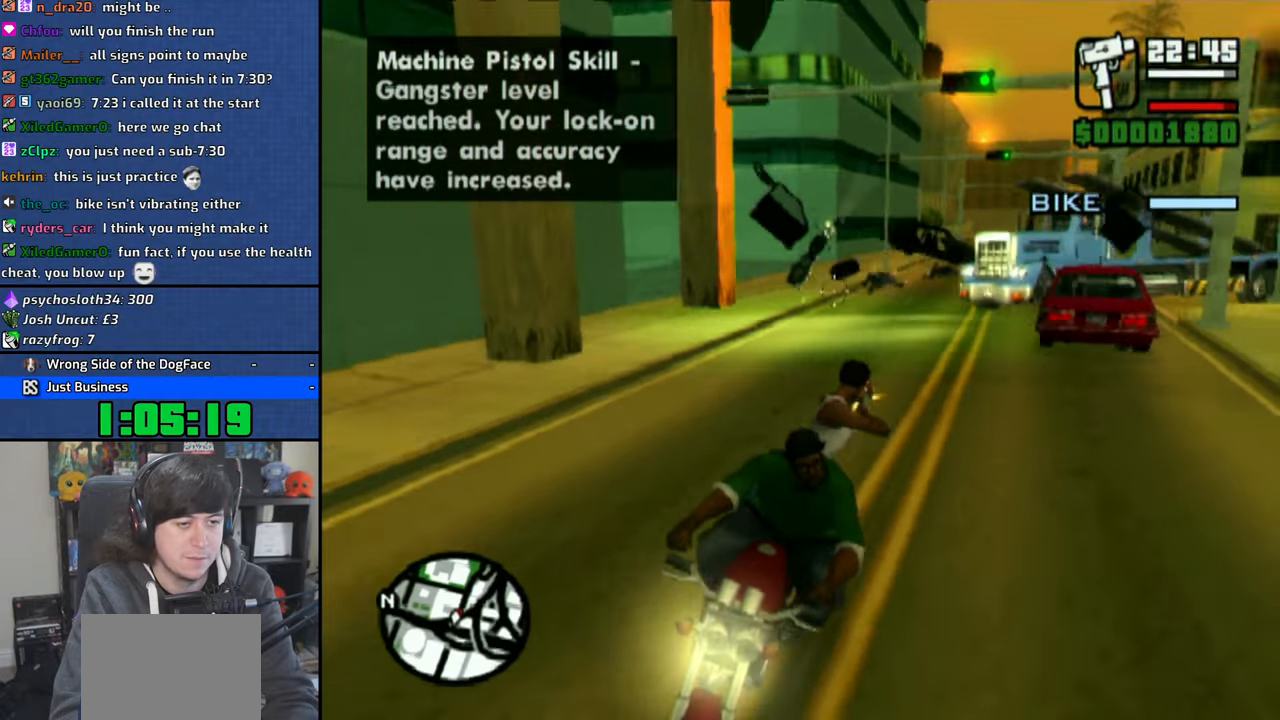
{"buttons": ["CIRCLE"], "left_stick": "center", "right_stick": "center", "events": [[50, "left_stick", "right"], [300, "left_stick", "center"]]}
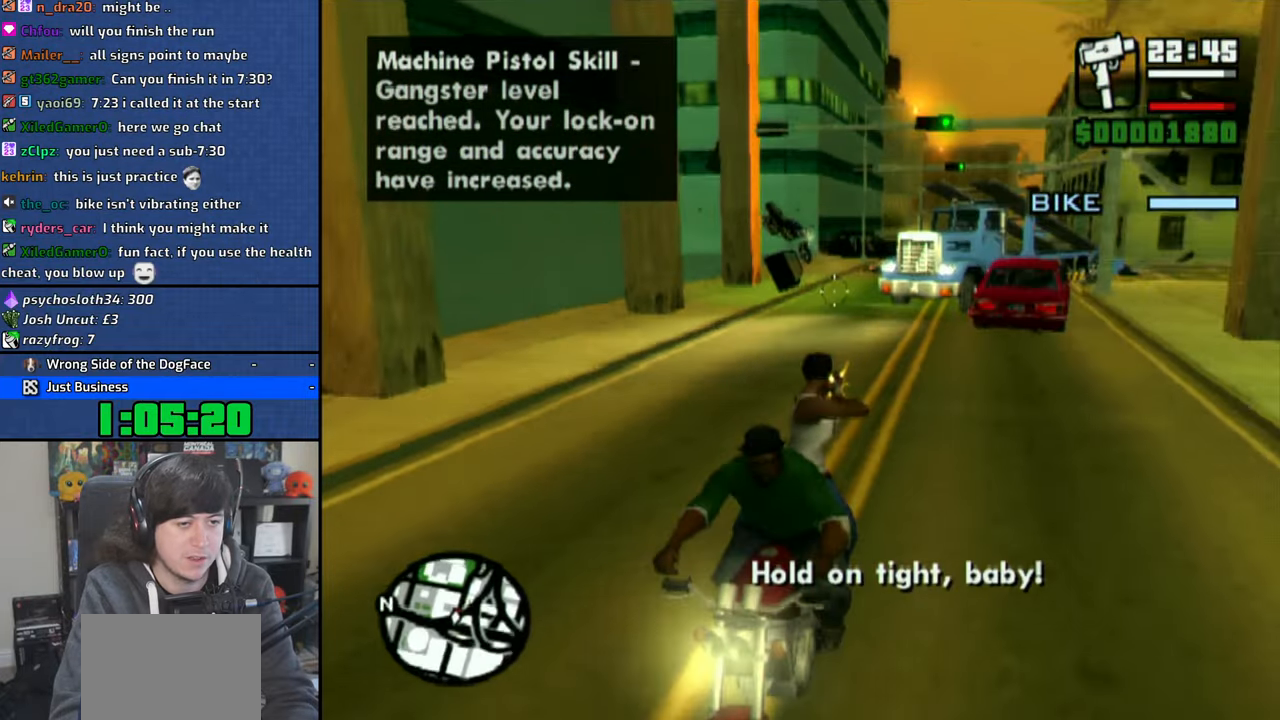
{"buttons": ["CIRCLE"], "left_stick": "left", "right_stick": "center", "events": [[200, "left_stick", "right"], [316, "left_stick", "center"], [466, "left_stick", "left"]]}
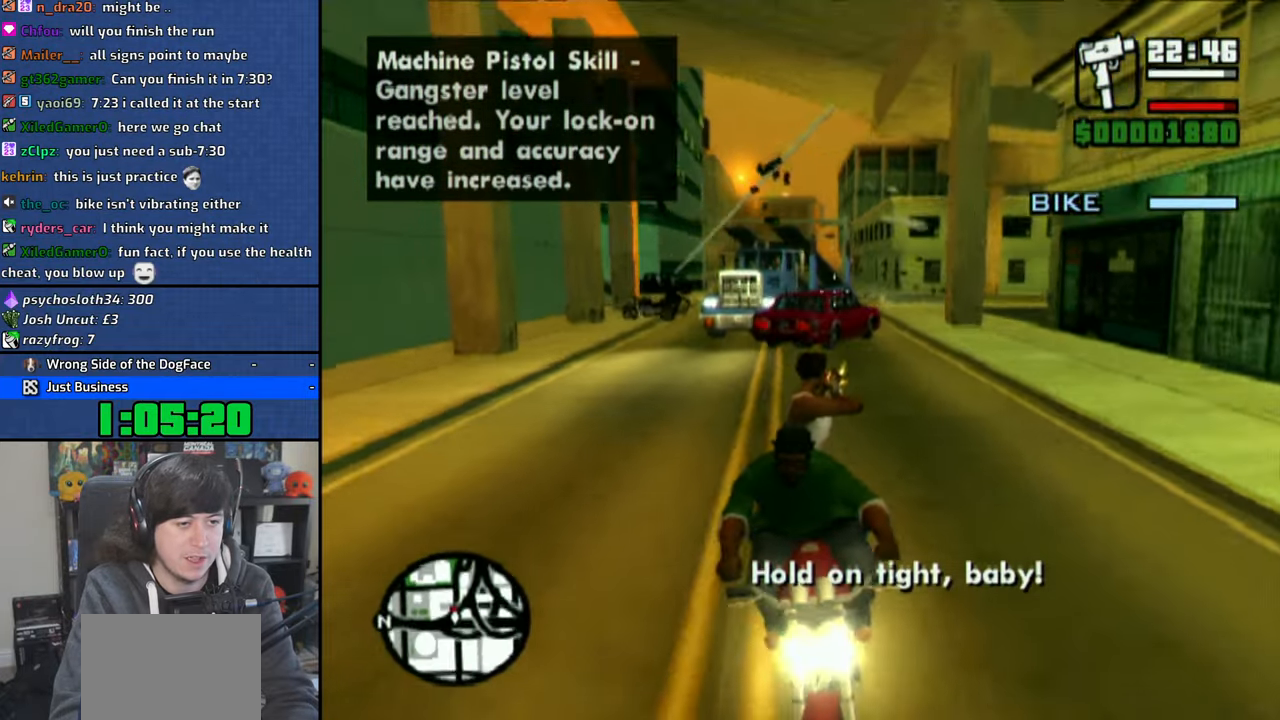
{"buttons": ["CIRCLE"], "left_stick": "center", "right_stick": "center", "events": [[150, "left_stick", "center"], [333, "left_stick", "left"], [400, "left_stick", "center"]]}
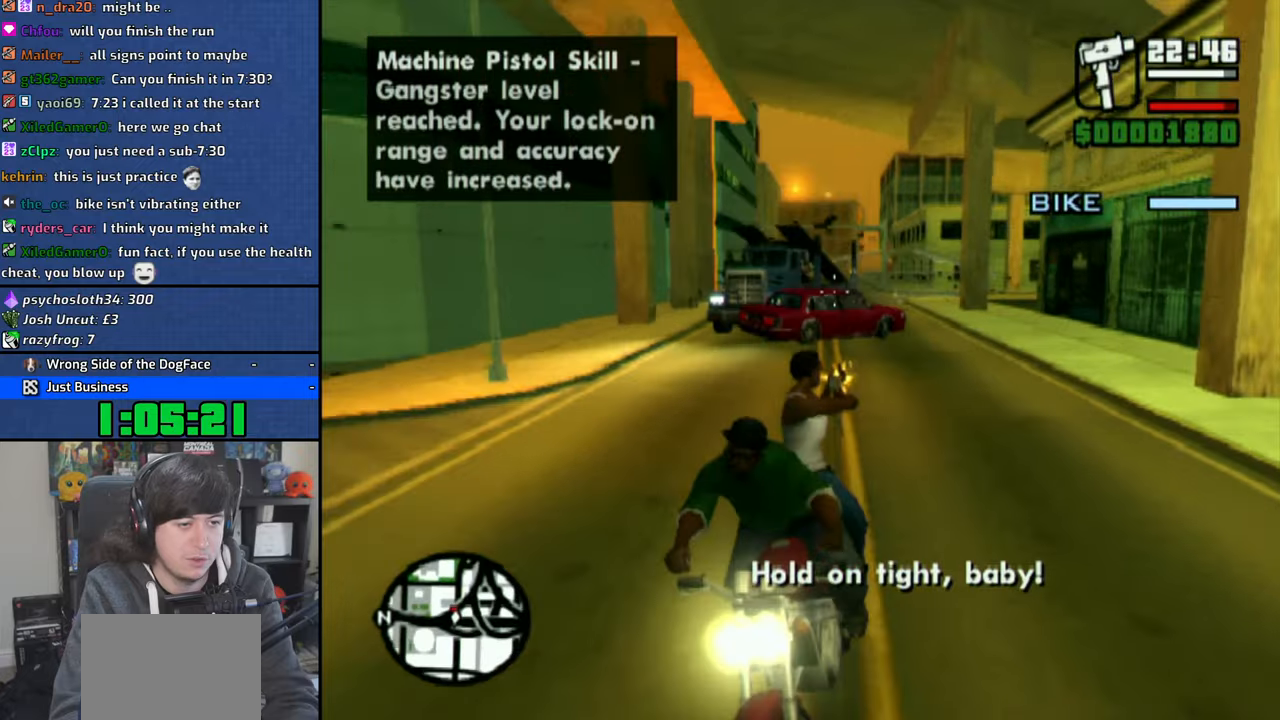
{"buttons": ["CIRCLE"], "left_stick": "right", "right_stick": "center", "events": [[83, "left_stick", "down-right"], [166, "left_stick", "center"], [500, "left_stick", "right"]]}
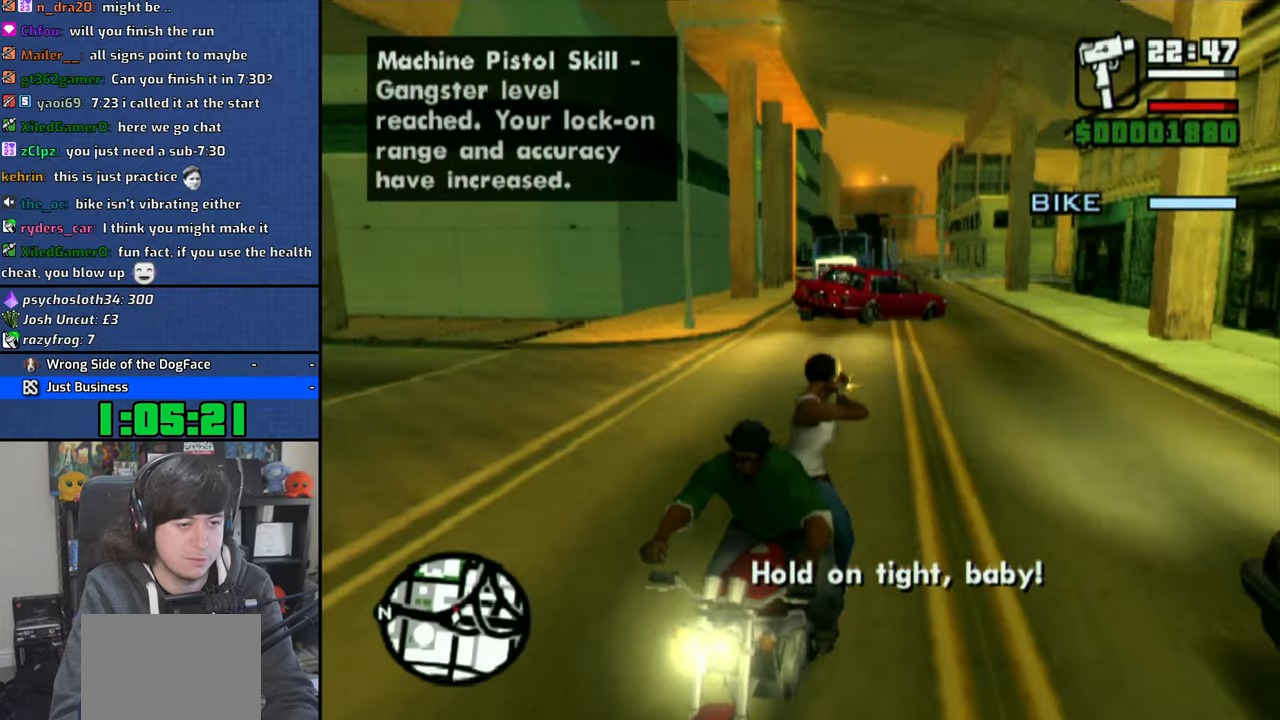
{"buttons": ["CIRCLE"], "left_stick": "right", "right_stick": "center", "events": [[83, "left_stick", "center"], [333, "left_stick", "right"]]}
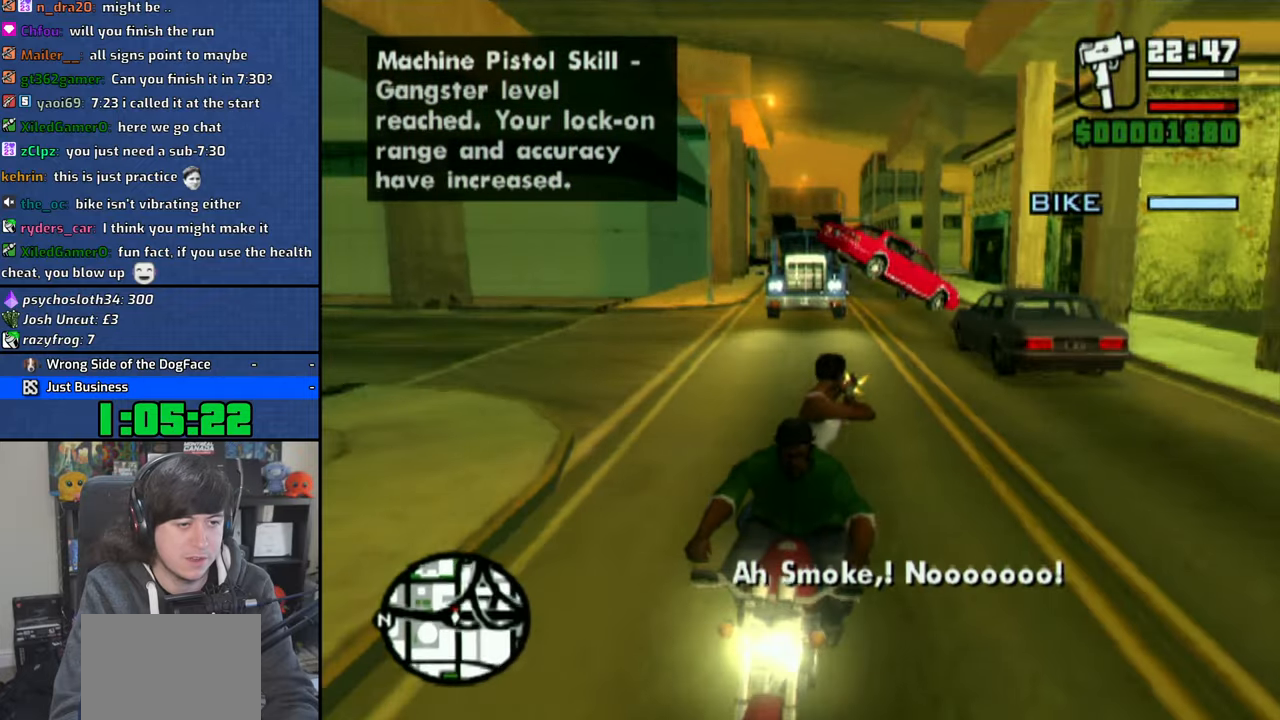
{"buttons": ["CIRCLE"], "left_stick": "right", "right_stick": "center", "events": [[100, "left_stick", "center"], [216, "left_stick", "left"], [383, "left_stick", "right"]]}
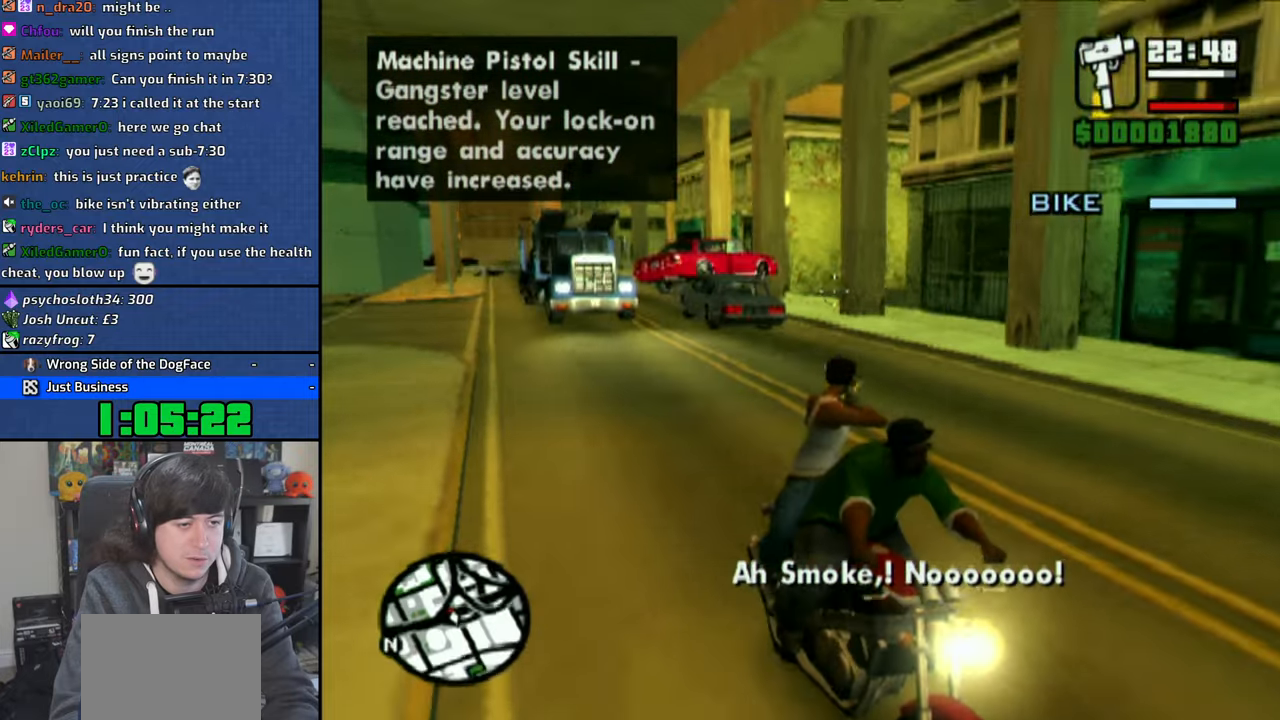
{"buttons": ["CIRCLE"], "left_stick": "right", "right_stick": "center", "events": []}
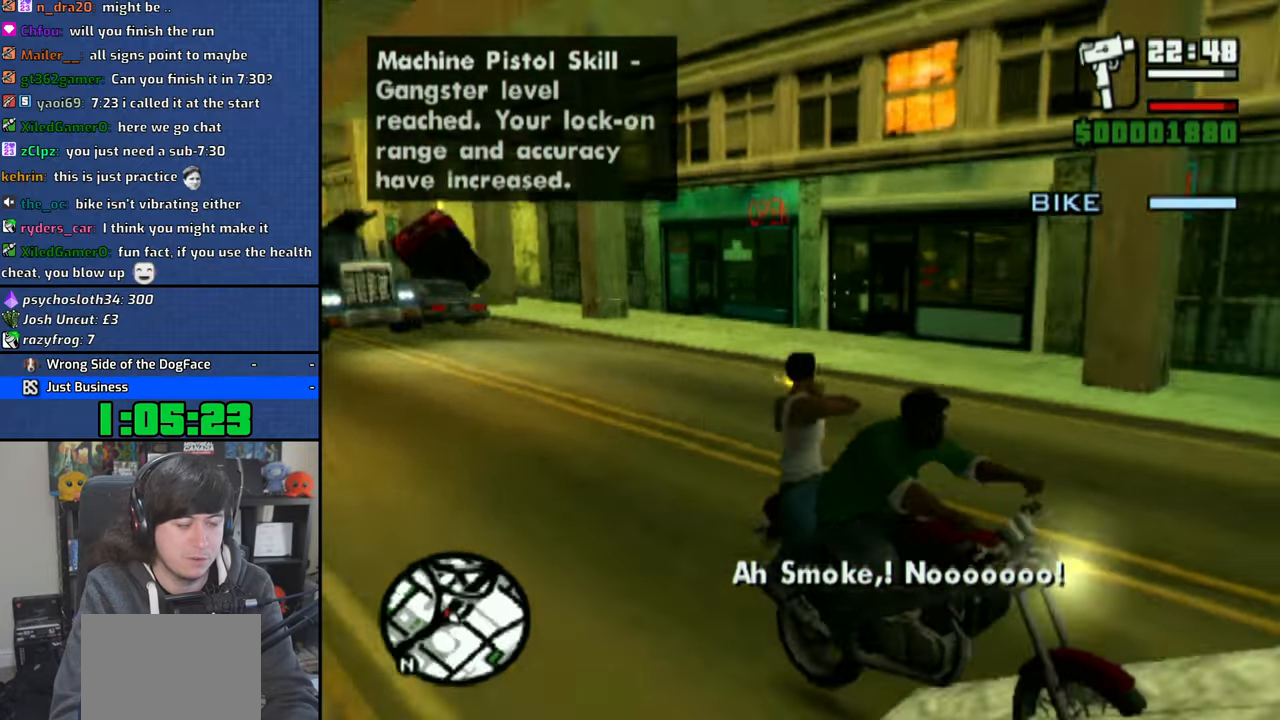
{"buttons": [], "left_stick": "down-right", "right_stick": "center", "events": [[450, "CIRCLE", "up"], [500, "left_stick", "down-right"]]}
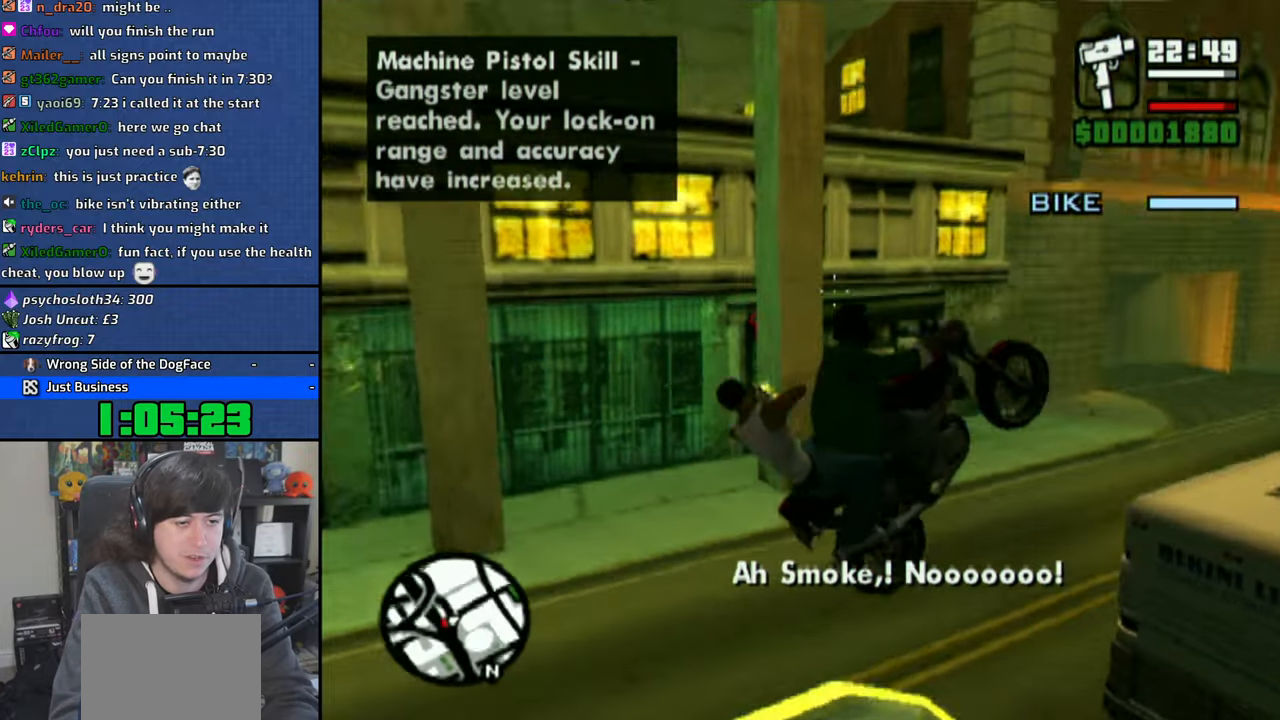
{"buttons": ["CIRCLE"], "left_stick": "down-left", "right_stick": "center", "events": [[216, "CIRCLE", "down"], [250, "left_stick", "center"], [416, "left_stick", "down-left"]]}
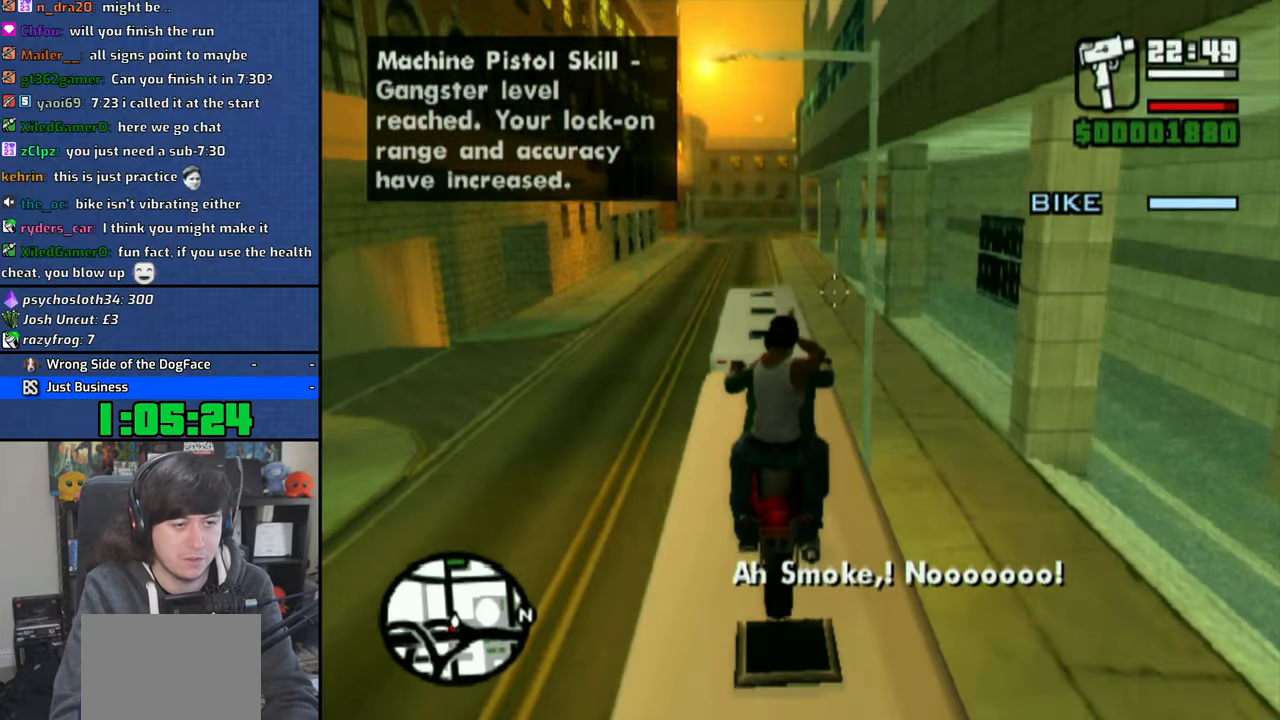
{"buttons": ["CIRCLE"], "left_stick": "down-right", "right_stick": "center", "events": [[16, "left_stick", "left"], [200, "left_stick", "center"], [400, "left_stick", "down-right"]]}
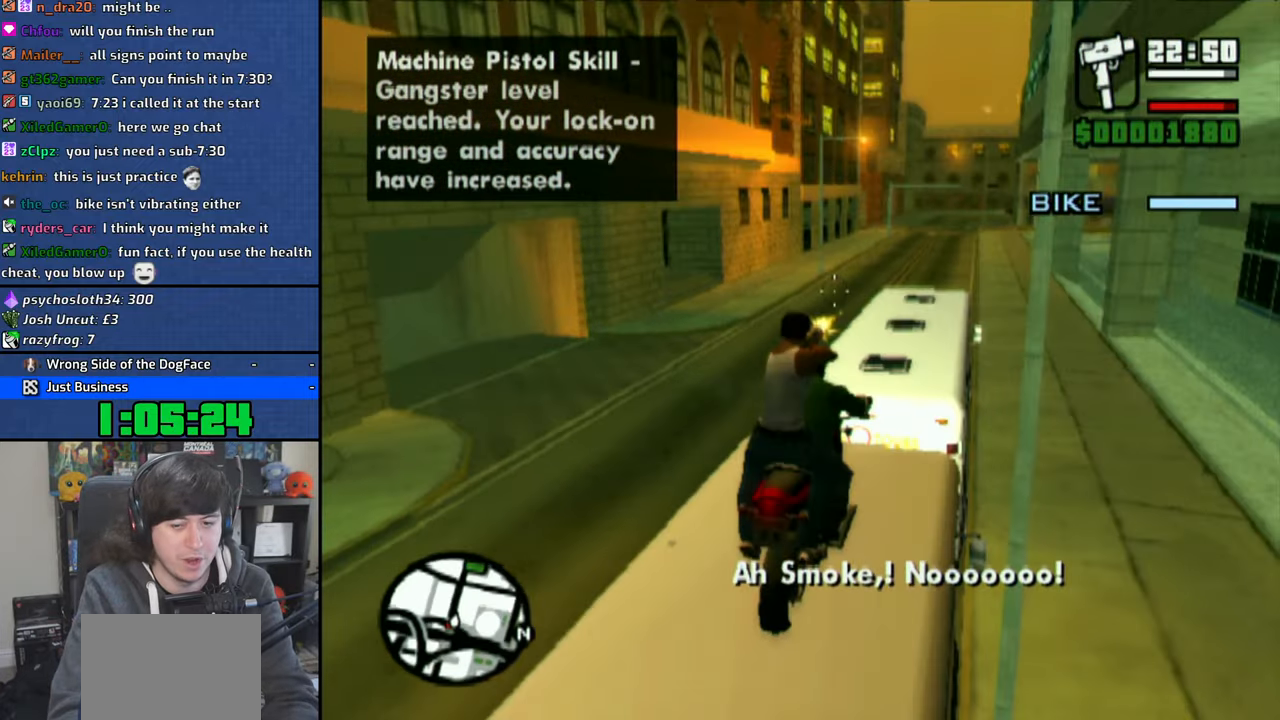
{"buttons": ["CIRCLE"], "left_stick": "center", "right_stick": "center", "events": [[50, "left_stick", "center"]]}
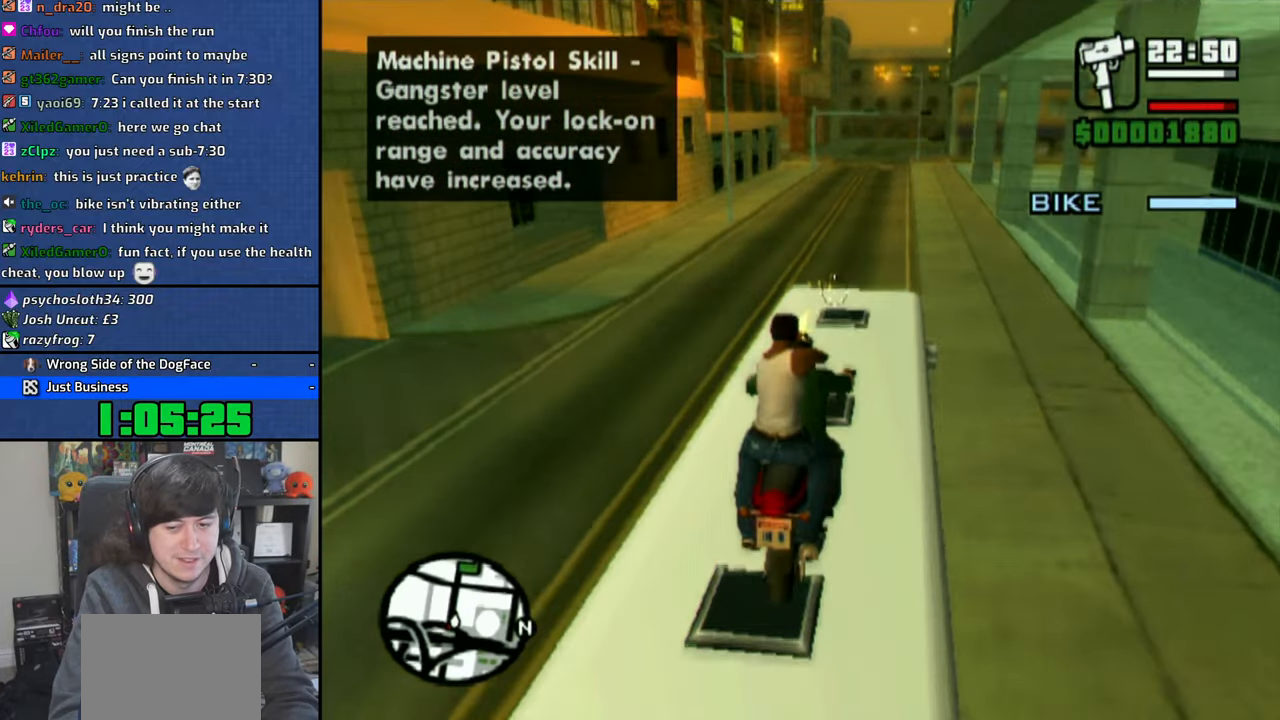
{"buttons": ["CIRCLE"], "left_stick": "center", "right_stick": "center", "events": [[66, "left_stick", "up"], [300, "left_stick", "center"]]}
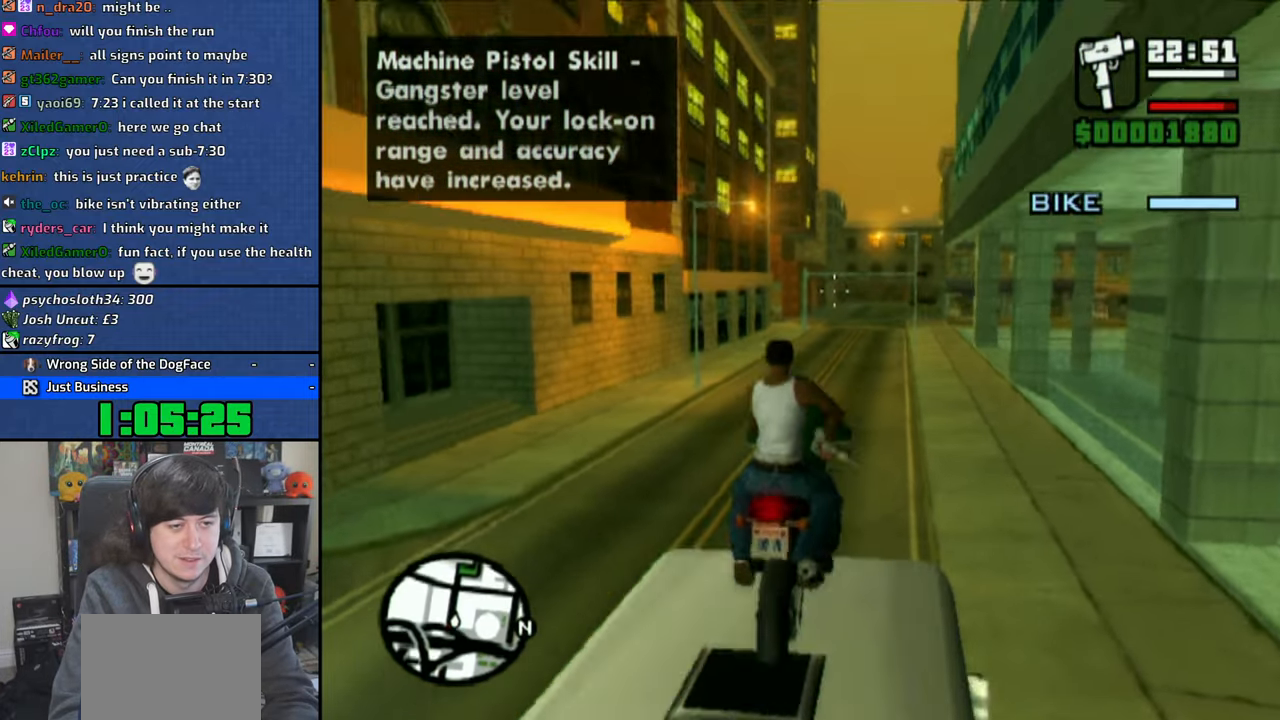
{"buttons": ["CIRCLE"], "left_stick": "center", "right_stick": "center", "events": [[216, "left_stick", "down-right"], [333, "left_stick", "center"], [366, "CIRCLE", "up"], [450, "CIRCLE", "down"]]}
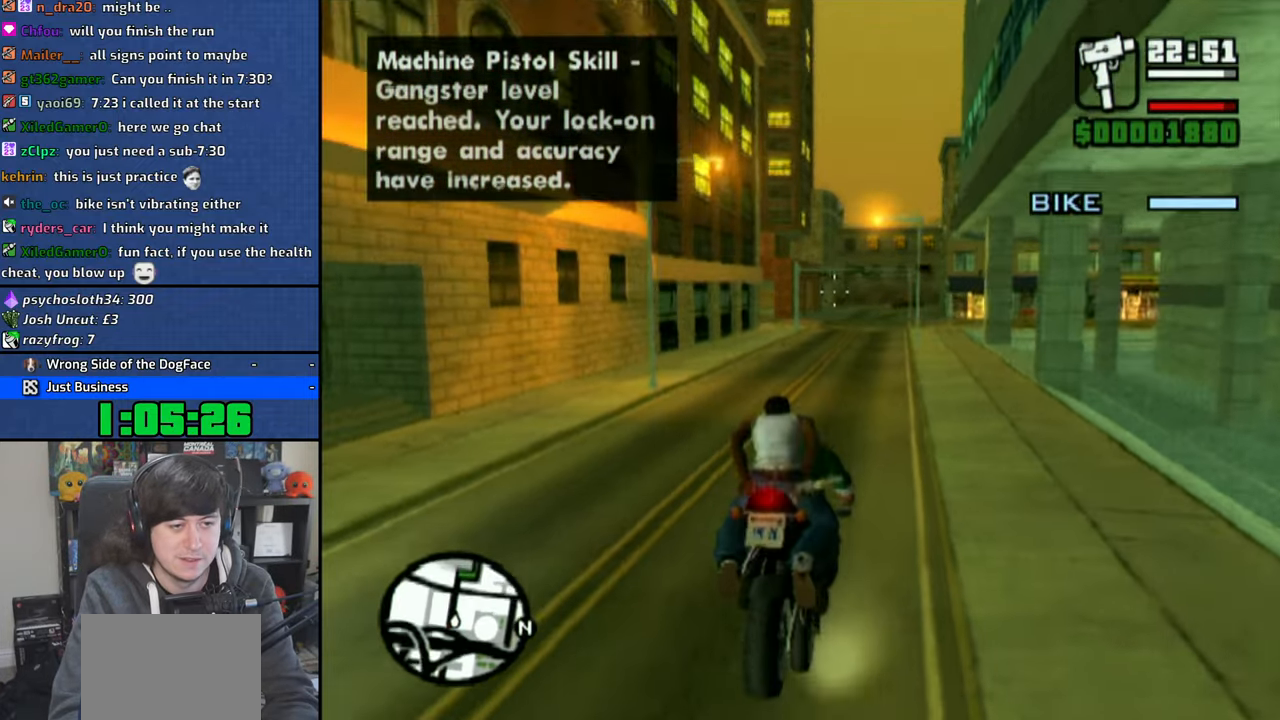
{"buttons": ["CIRCLE"], "left_stick": "center", "right_stick": "center", "events": [[150, "left_stick", "left"], [266, "left_stick", "center"]]}
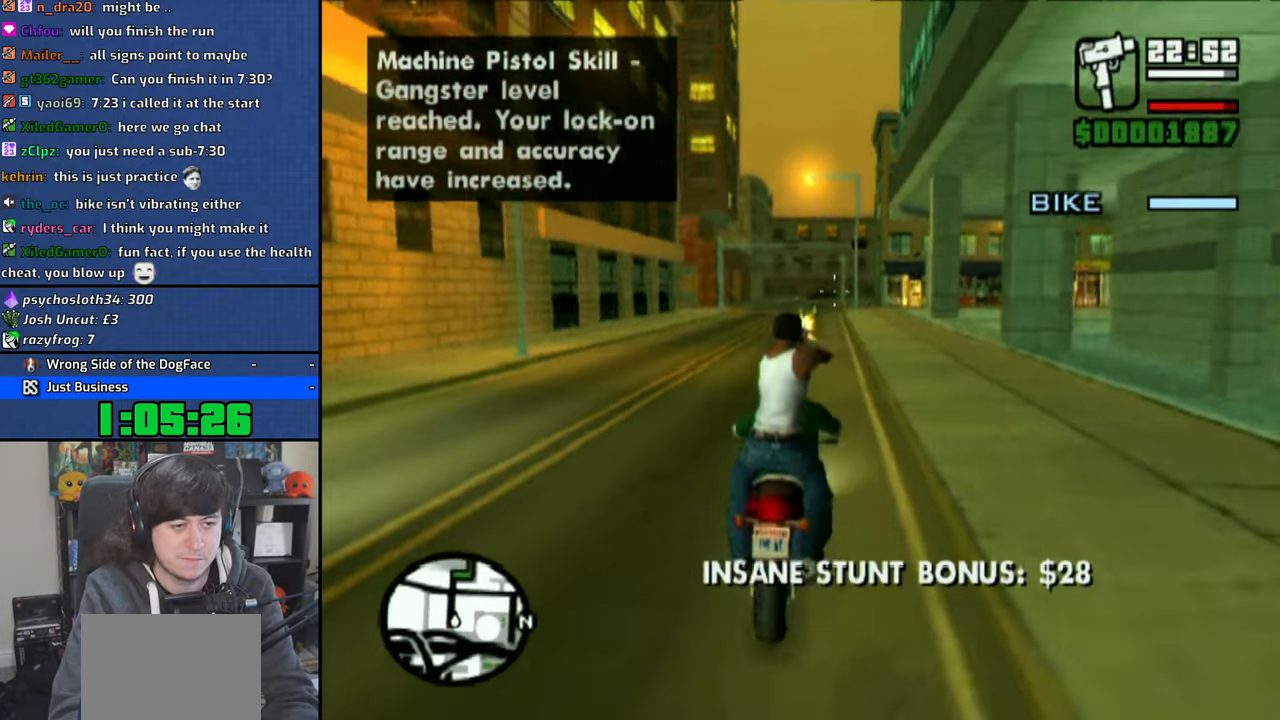
{"buttons": ["CIRCLE"], "left_stick": "center", "right_stick": "center", "events": [[216, "left_stick", "down-right"], [283, "left_stick", "center"]]}